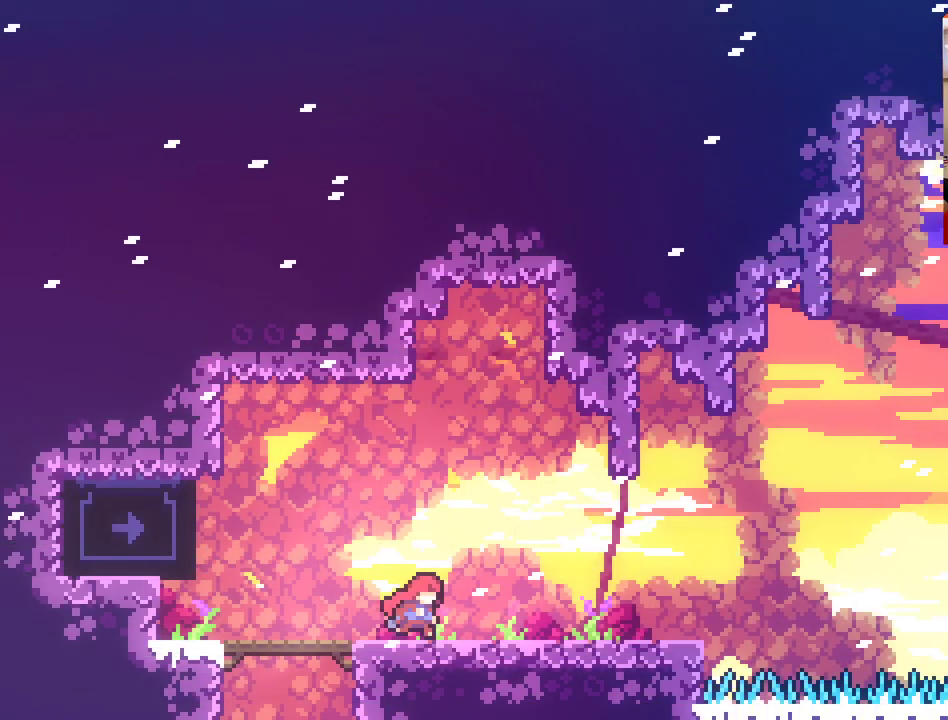
Gameplay with a controller (Xbox layout); each line is a JSON object with the inputs held at the frame after it. "events" lists button and stick changes between this image and that frame as [ms after this image, input, new state], when the widget could be followed in between.
{"buttons": [], "left_stick": "right", "right_stick": "center", "events": []}
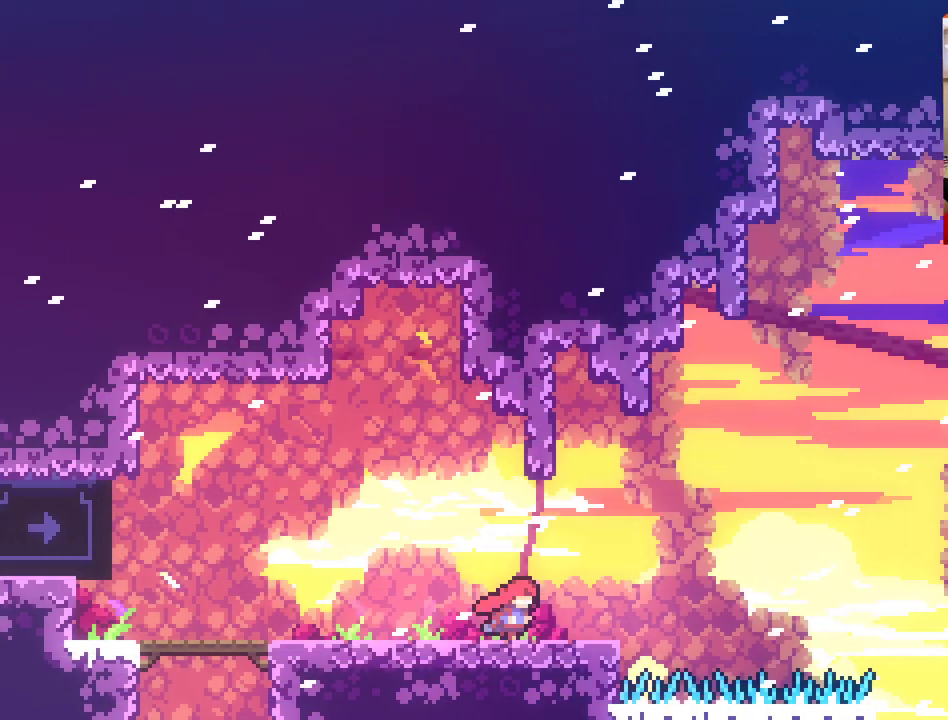
{"buttons": ["A"], "left_stick": "right", "right_stick": "center", "events": [[317, "A", "down"]]}
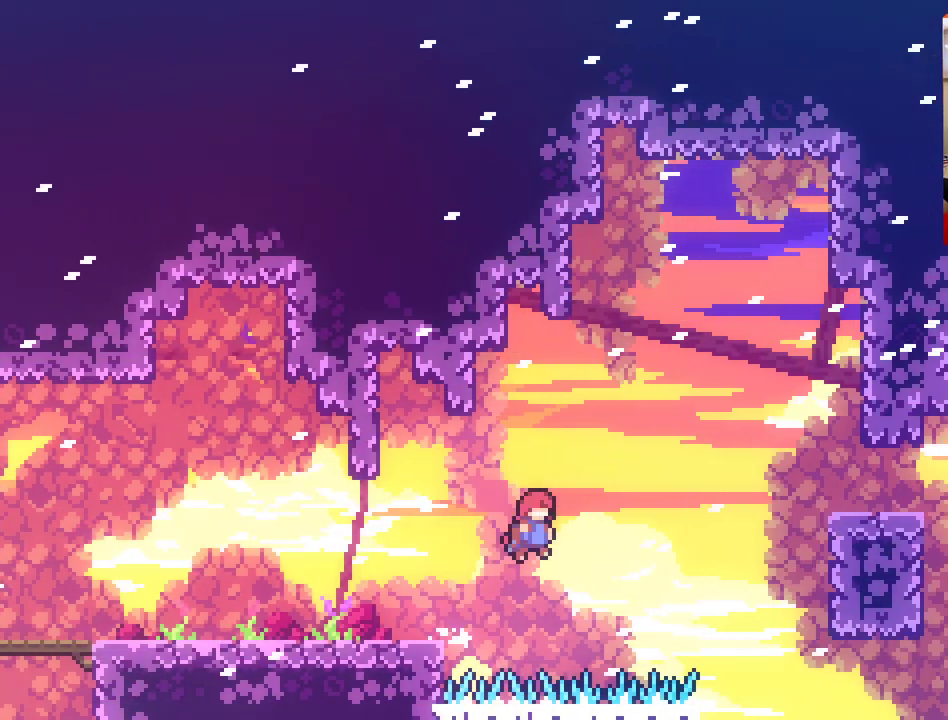
{"buttons": ["A", "X"], "left_stick": "up-right", "right_stick": "center", "events": [[217, "left_stick", "up-right"], [267, "X", "down"]]}
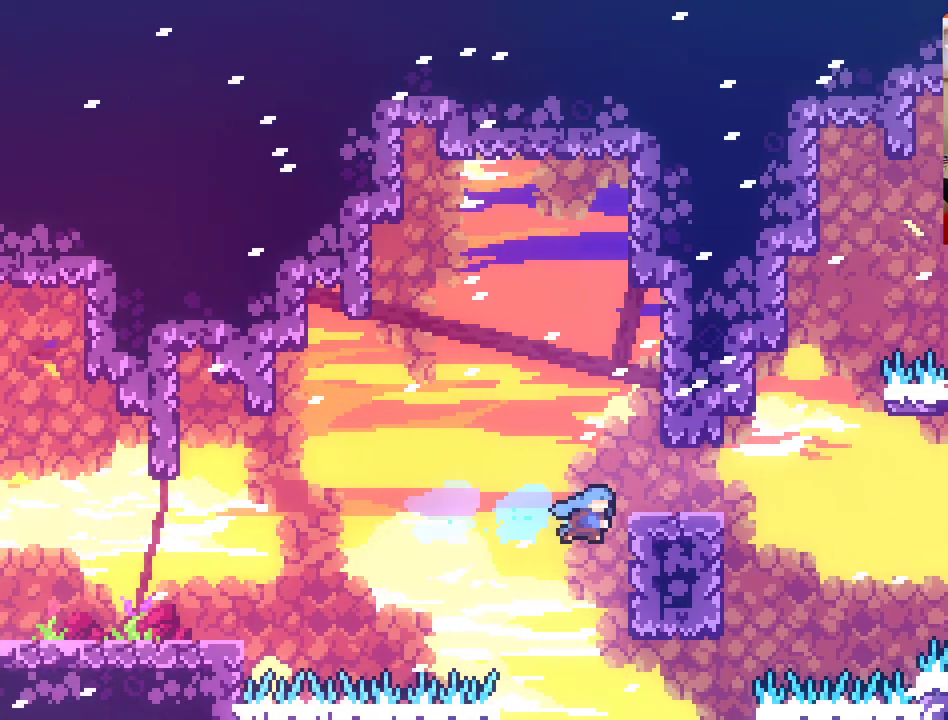
{"buttons": ["A", "L2"], "left_stick": "up-right", "right_stick": "center", "events": [[183, "A", "up"], [233, "X", "up"], [267, "A", "down"], [317, "L2", "down"]]}
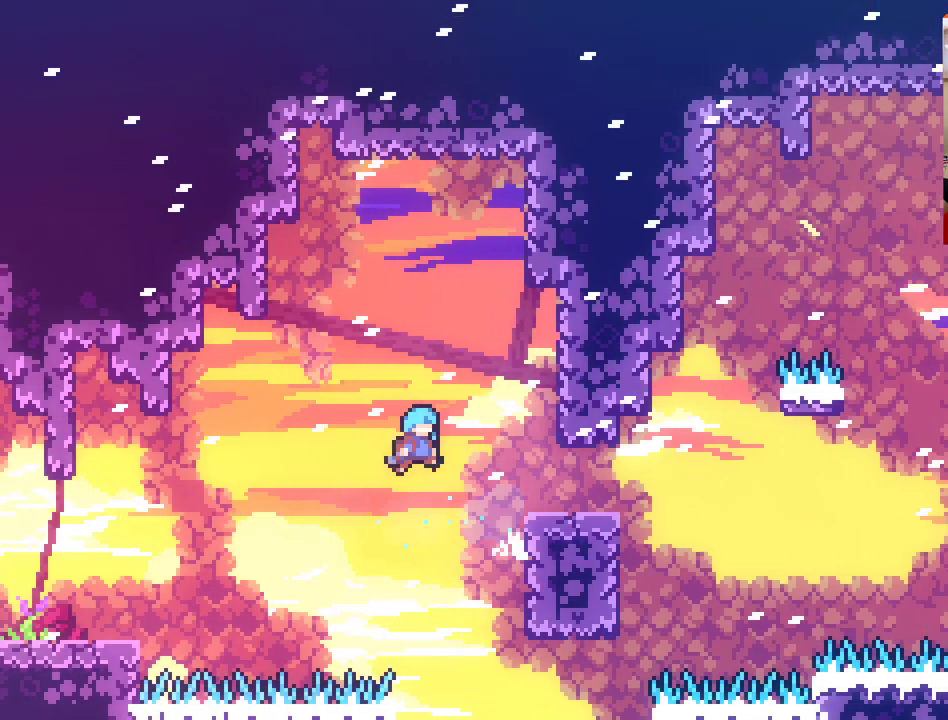
{"buttons": ["L2"], "left_stick": "up-right", "right_stick": "center", "events": [[250, "A", "up"]]}
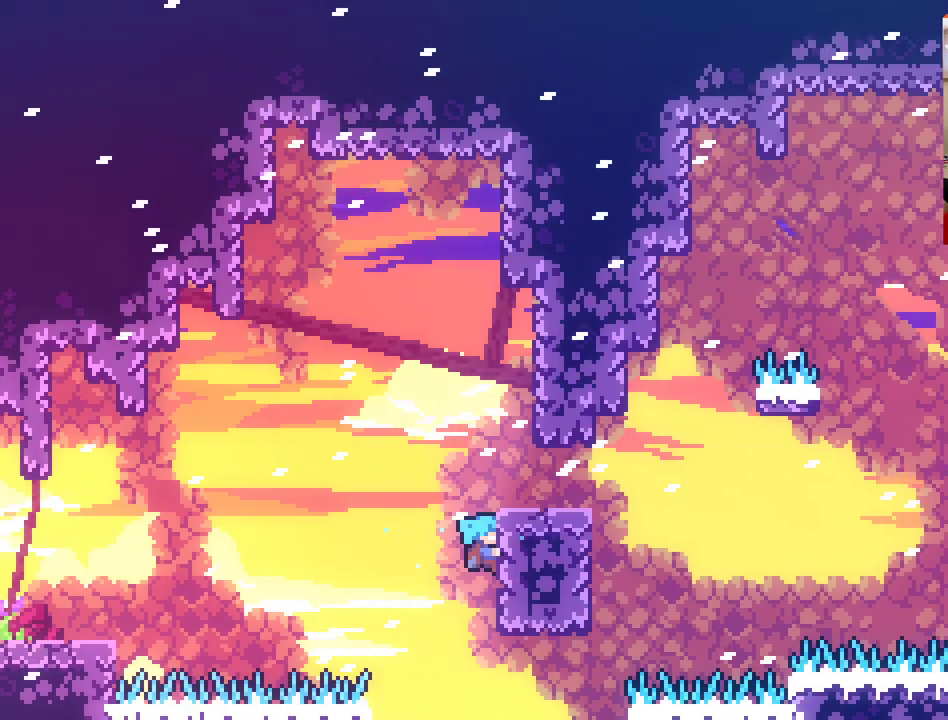
{"buttons": ["L2"], "left_stick": "up-right", "right_stick": "center", "events": []}
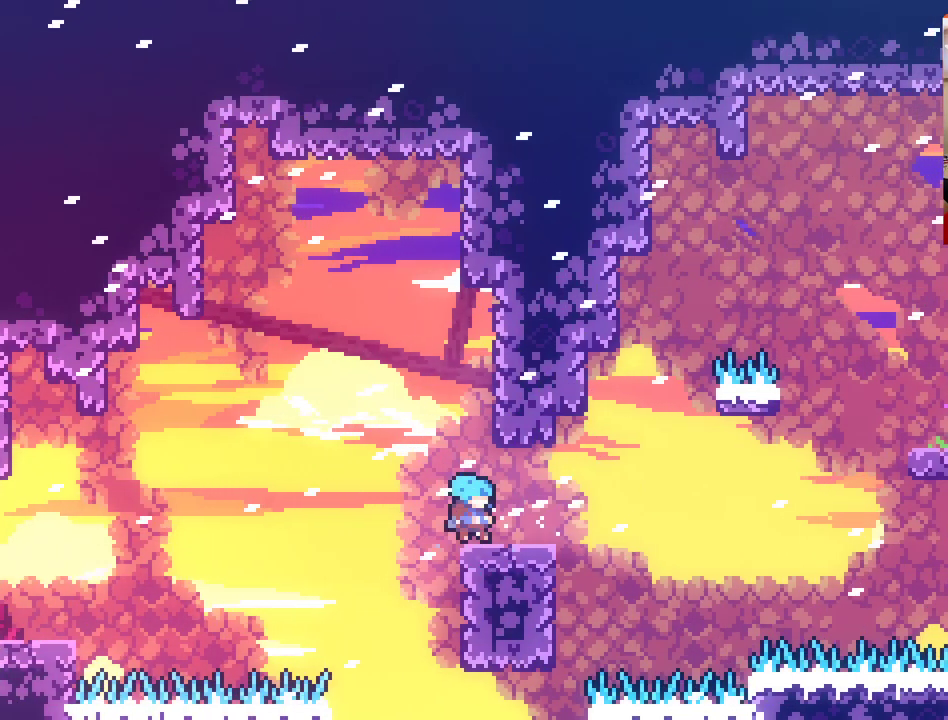
{"buttons": ["A"], "left_stick": "left", "right_stick": "center", "events": [[33, "L2", "up"], [83, "A", "down"], [83, "left_stick", "left"]]}
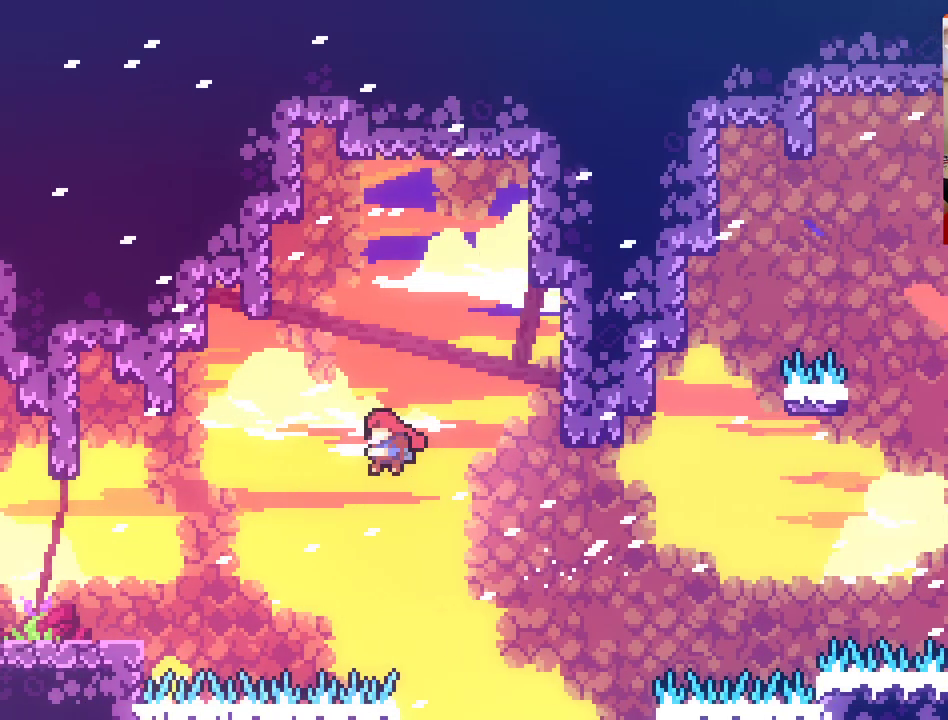
{"buttons": [], "left_stick": "left", "right_stick": "center", "events": [[83, "X", "down"], [317, "A", "up"], [350, "X", "up"]]}
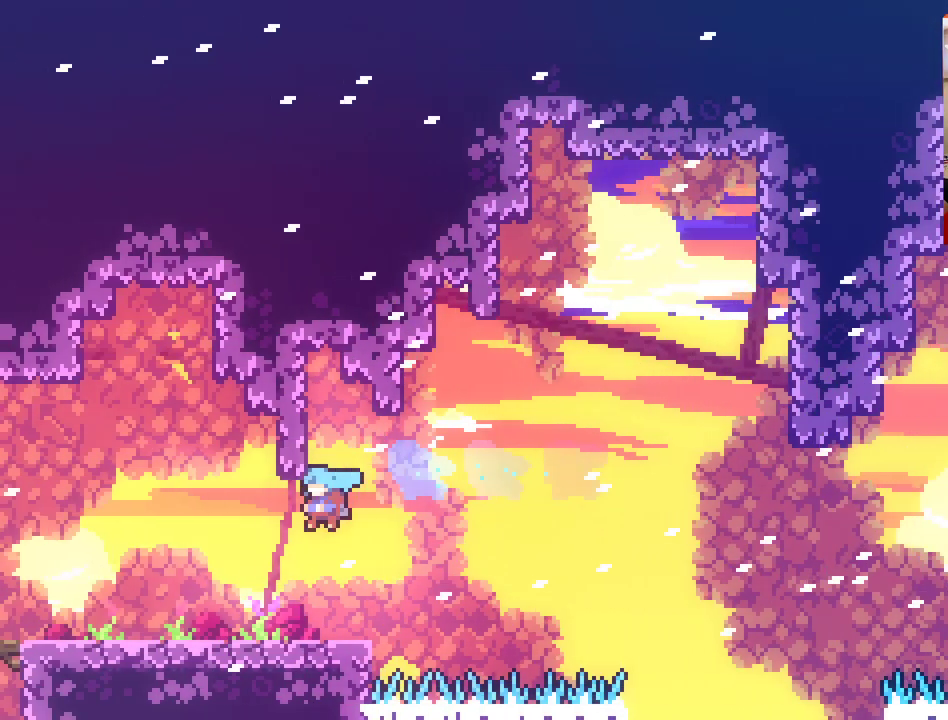
{"buttons": [], "left_stick": "center", "right_stick": "center", "events": [[433, "left_stick", "center"]]}
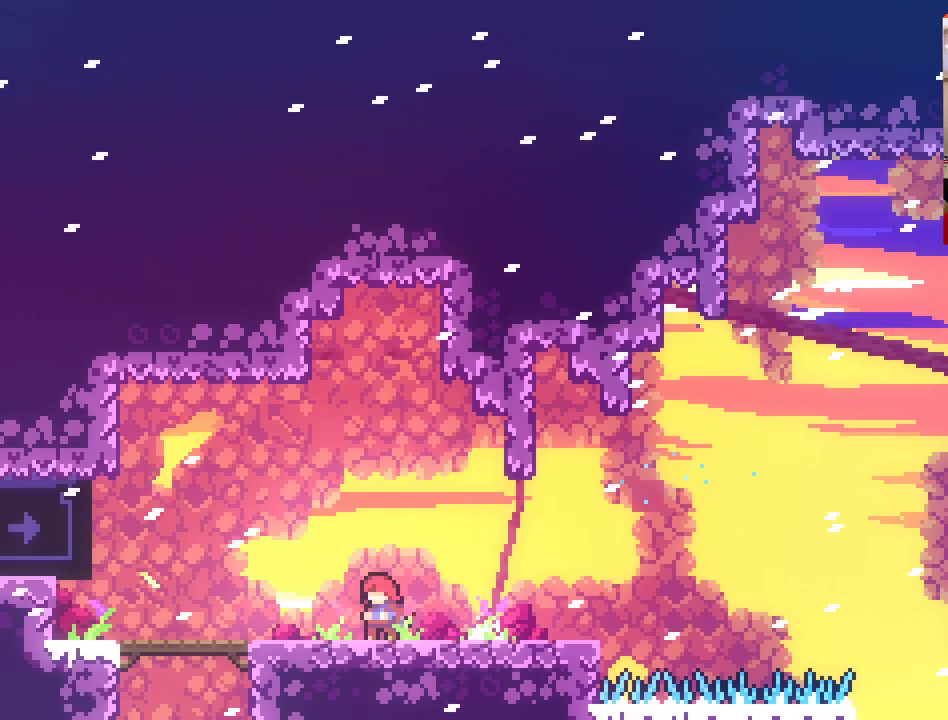
{"buttons": [], "left_stick": "left", "right_stick": "center", "events": [[83, "left_stick", "left"]]}
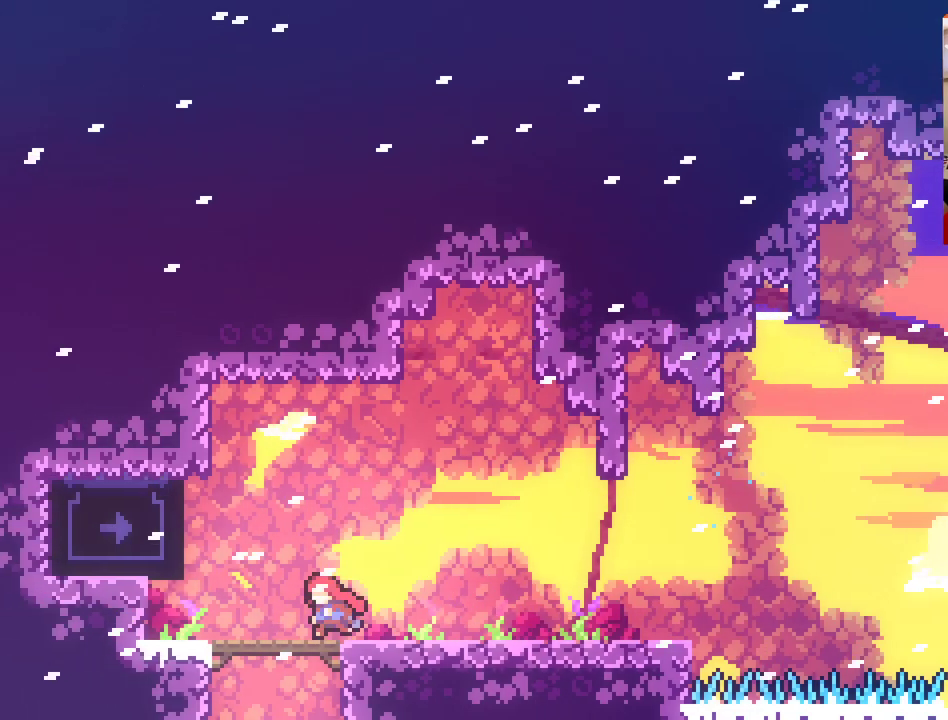
{"buttons": ["L2"], "left_stick": "up-left", "right_stick": "center", "events": [[67, "A", "down"], [383, "L2", "down"], [383, "left_stick", "up-left"], [417, "A", "up"]]}
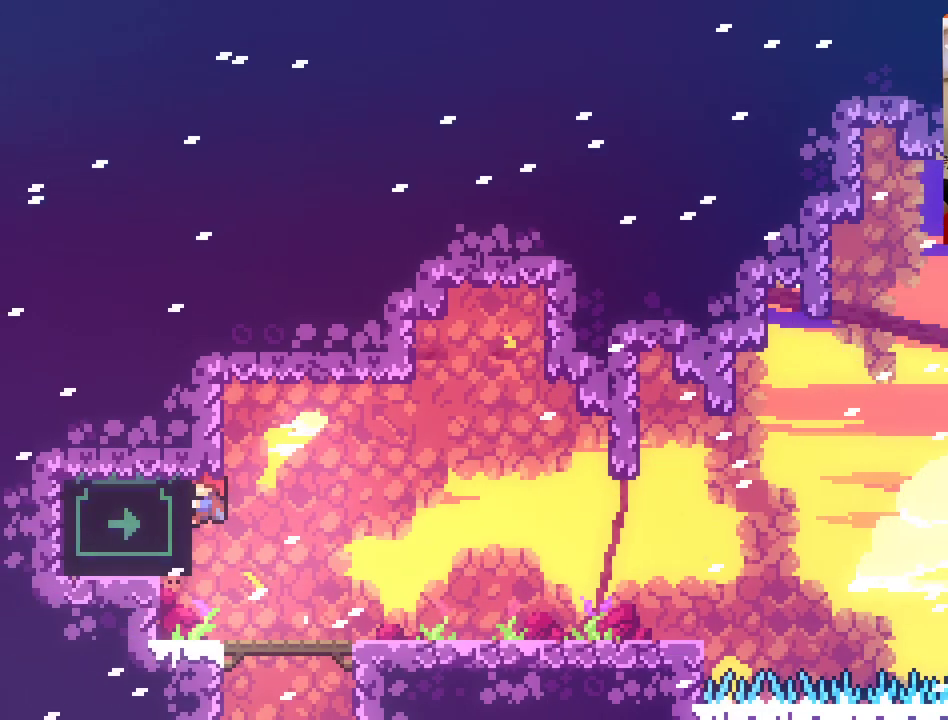
{"buttons": ["L2"], "left_stick": "up", "right_stick": "center", "events": [[83, "left_stick", "center"], [233, "left_stick", "up"]]}
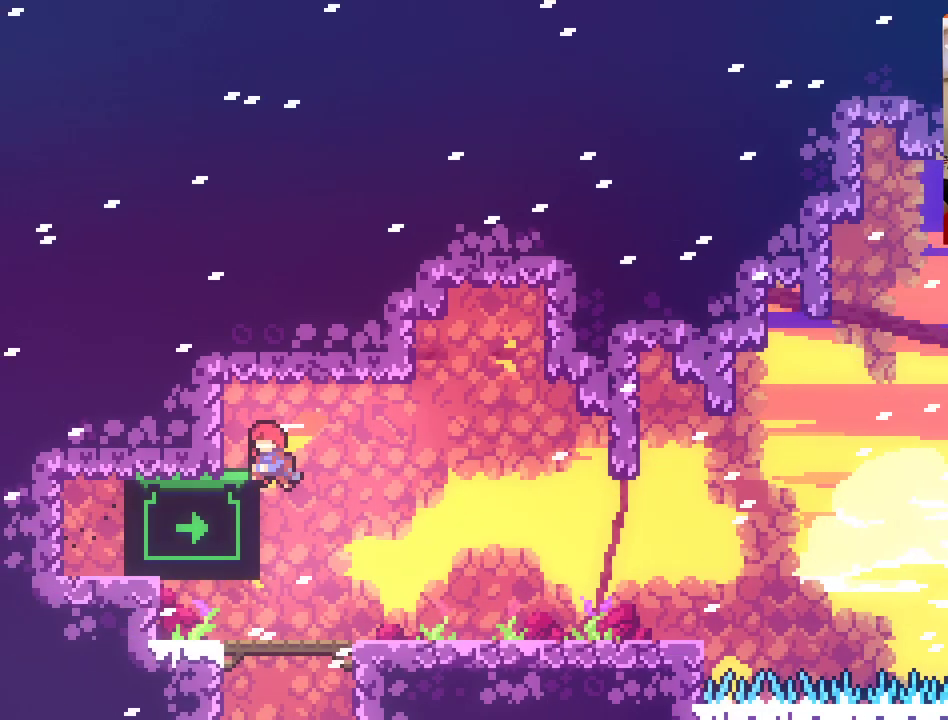
{"buttons": [], "left_stick": "center", "right_stick": "center", "events": [[150, "left_stick", "up-left"], [283, "L2", "up"], [417, "left_stick", "center"]]}
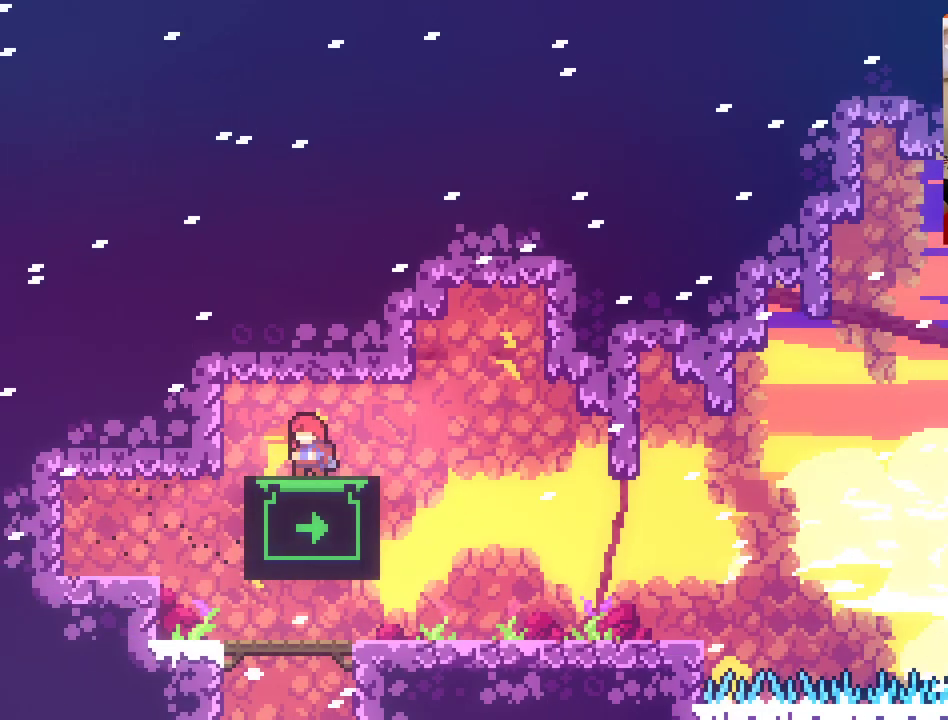
{"buttons": [], "left_stick": "down", "right_stick": "center", "events": [[117, "left_stick", "right"], [217, "left_stick", "center"], [383, "left_stick", "down"]]}
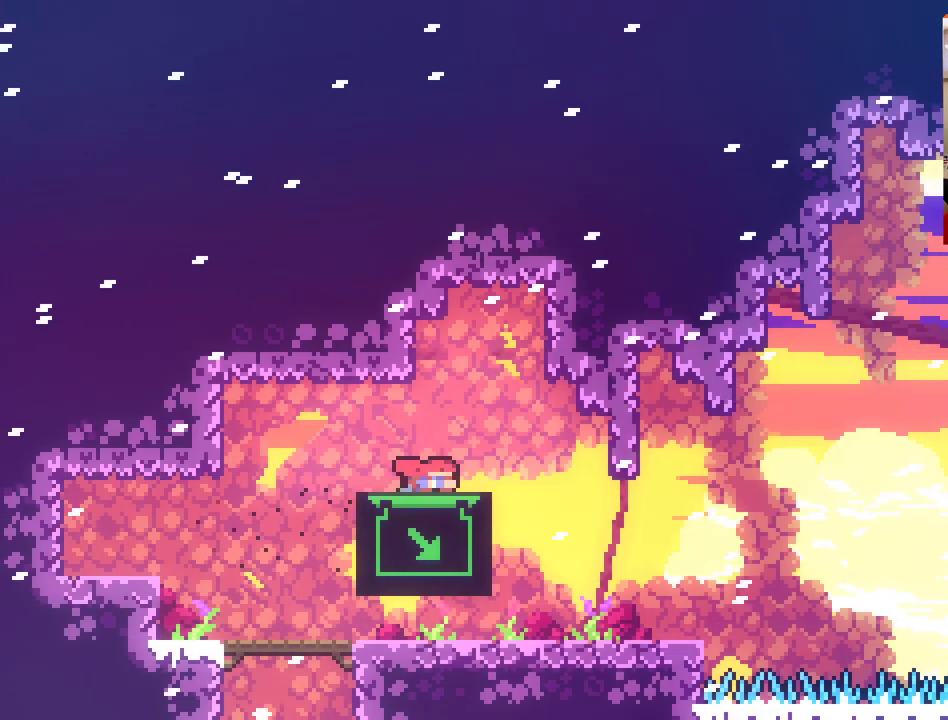
{"buttons": [], "left_stick": "down", "right_stick": "center", "events": [[67, "left_stick", "center"], [250, "left_stick", "down"], [400, "left_stick", "center"], [467, "left_stick", "down"]]}
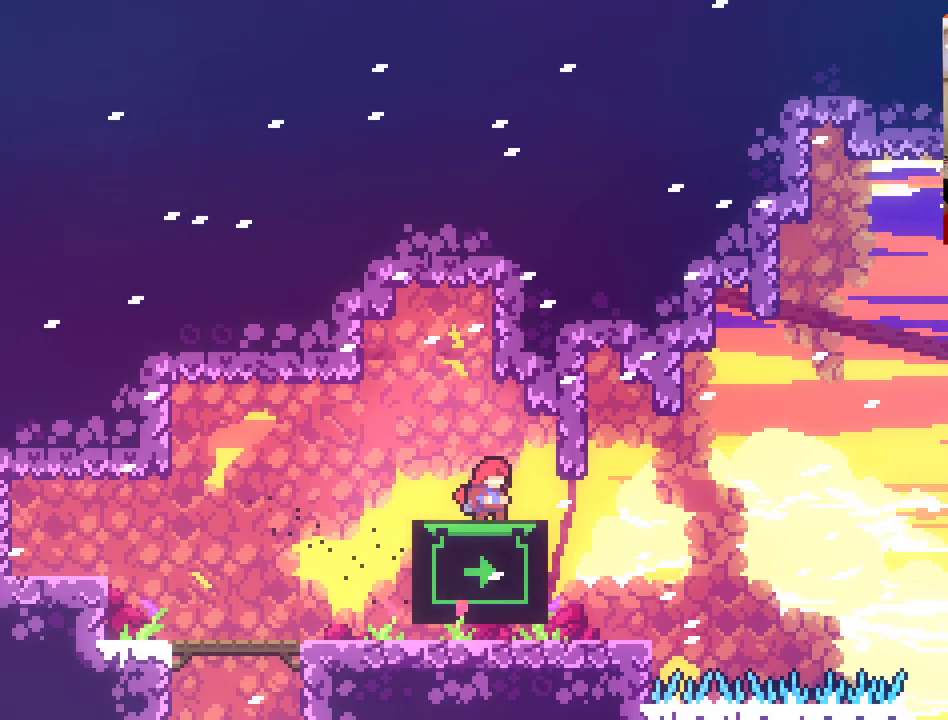
{"buttons": [], "left_stick": "down", "right_stick": "center", "events": [[133, "left_stick", "center"], [233, "left_stick", "down"], [400, "left_stick", "center"], [483, "left_stick", "down"]]}
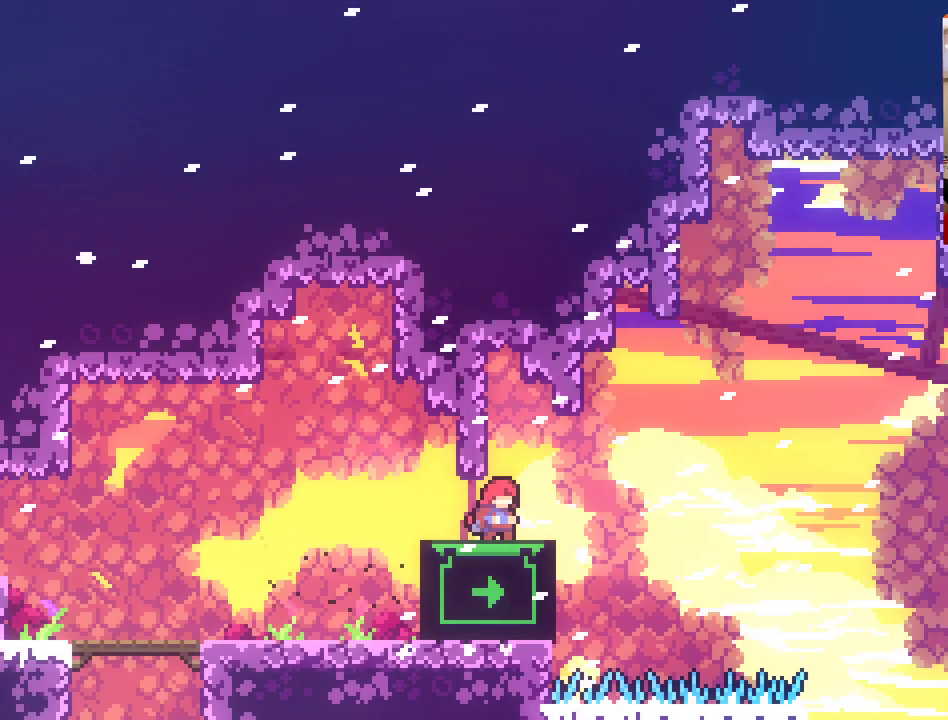
{"buttons": [], "left_stick": "center", "right_stick": "center", "events": [[117, "left_stick", "center"], [183, "left_stick", "down"], [317, "left_stick", "center"], [367, "left_stick", "down"], [500, "left_stick", "center"]]}
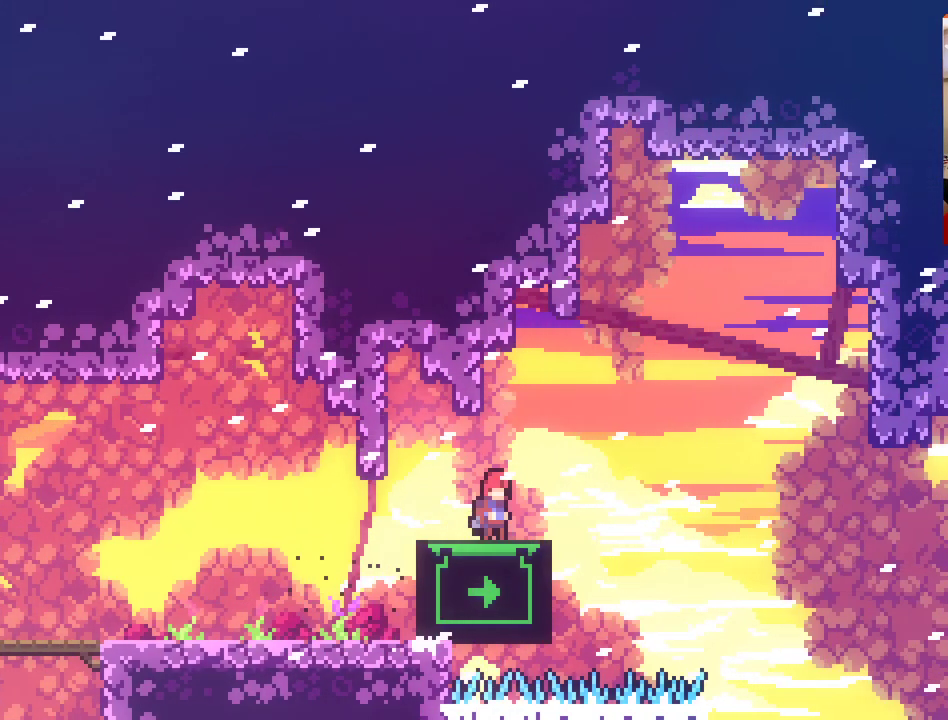
{"buttons": [], "left_stick": "center", "right_stick": "center", "events": [[50, "left_stick", "down"], [167, "left_stick", "center"]]}
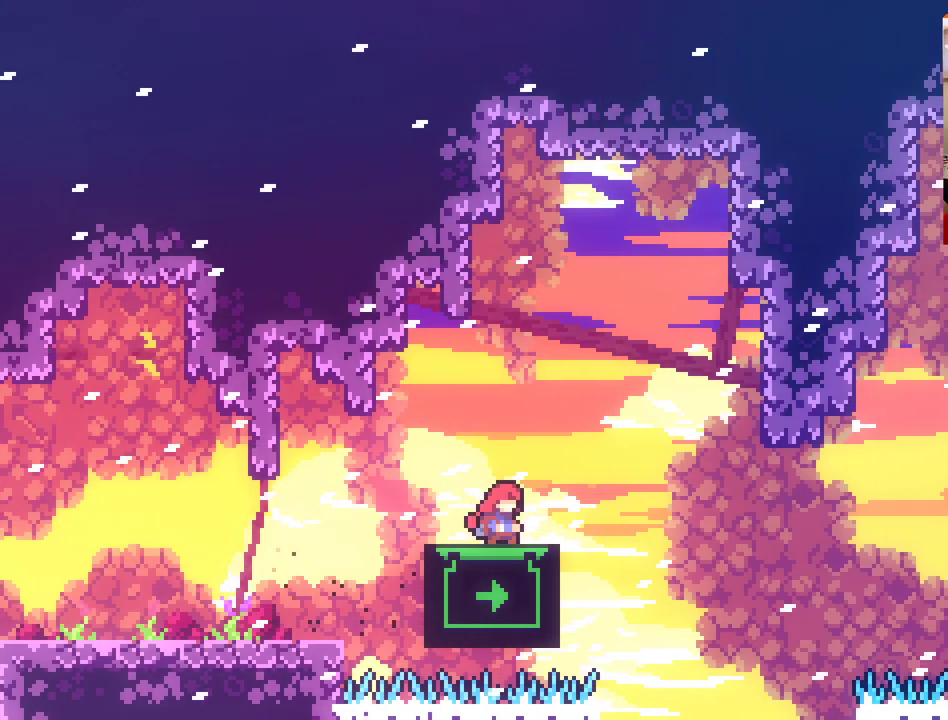
{"buttons": [], "left_stick": "up", "right_stick": "center", "events": [[17, "left_stick", "up"], [100, "left_stick", "center"], [233, "left_stick", "down"], [400, "left_stick", "up"]]}
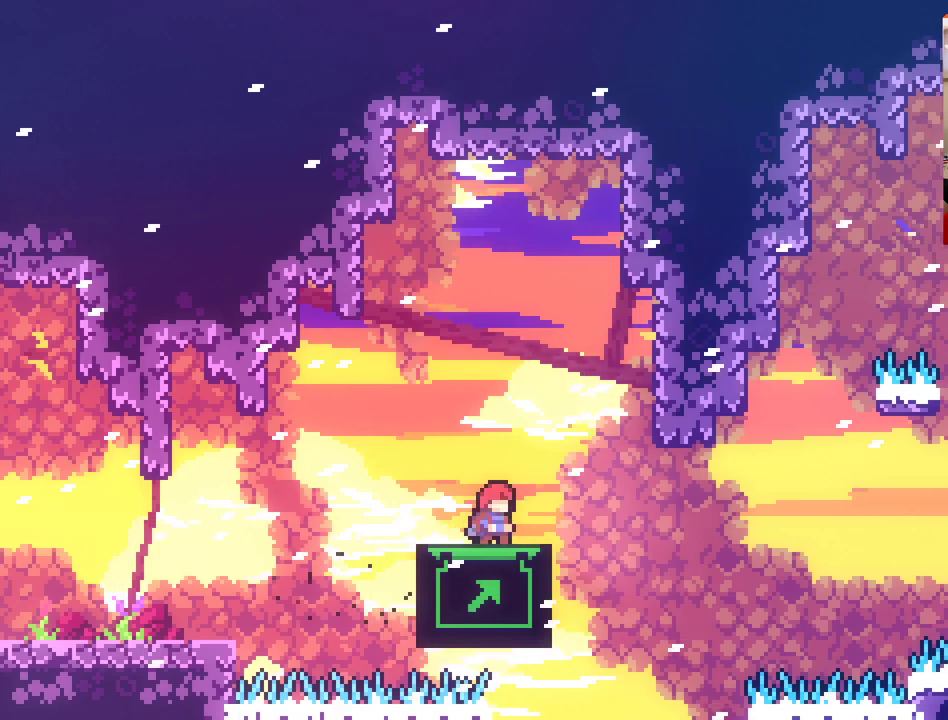
{"buttons": [], "left_stick": "up", "right_stick": "center", "events": [[50, "left_stick", "down"], [183, "left_stick", "up"], [333, "left_stick", "down"], [450, "left_stick", "up"]]}
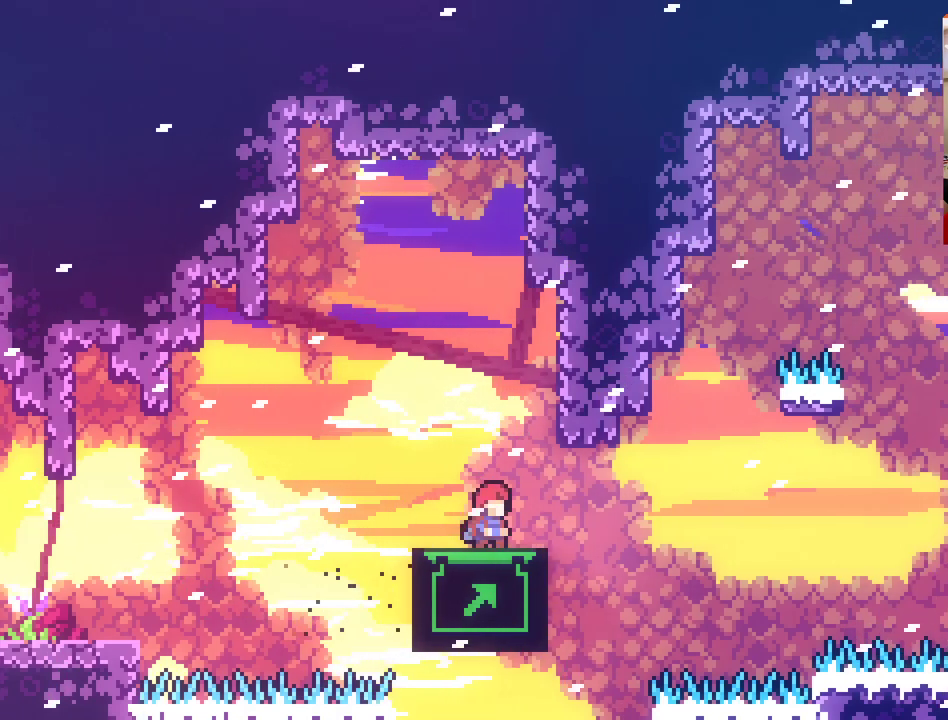
{"buttons": [], "left_stick": "up", "right_stick": "center", "events": [[83, "left_stick", "down"], [200, "left_stick", "up"], [350, "left_stick", "down"], [450, "left_stick", "up"]]}
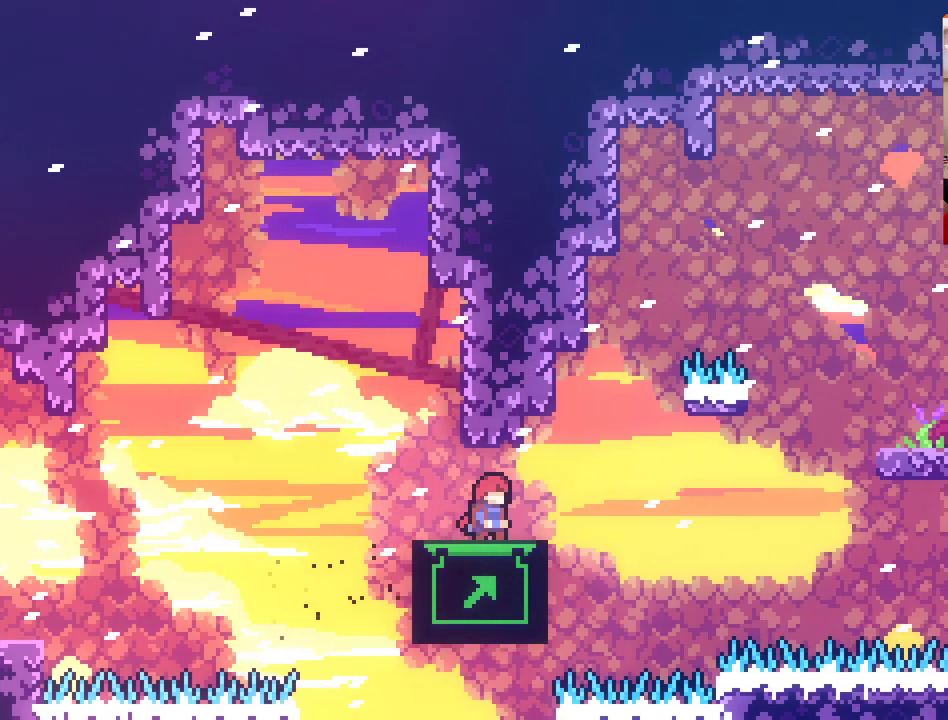
{"buttons": [], "left_stick": "down", "right_stick": "center", "events": [[100, "left_stick", "down"], [233, "left_stick", "up"], [383, "left_stick", "down"]]}
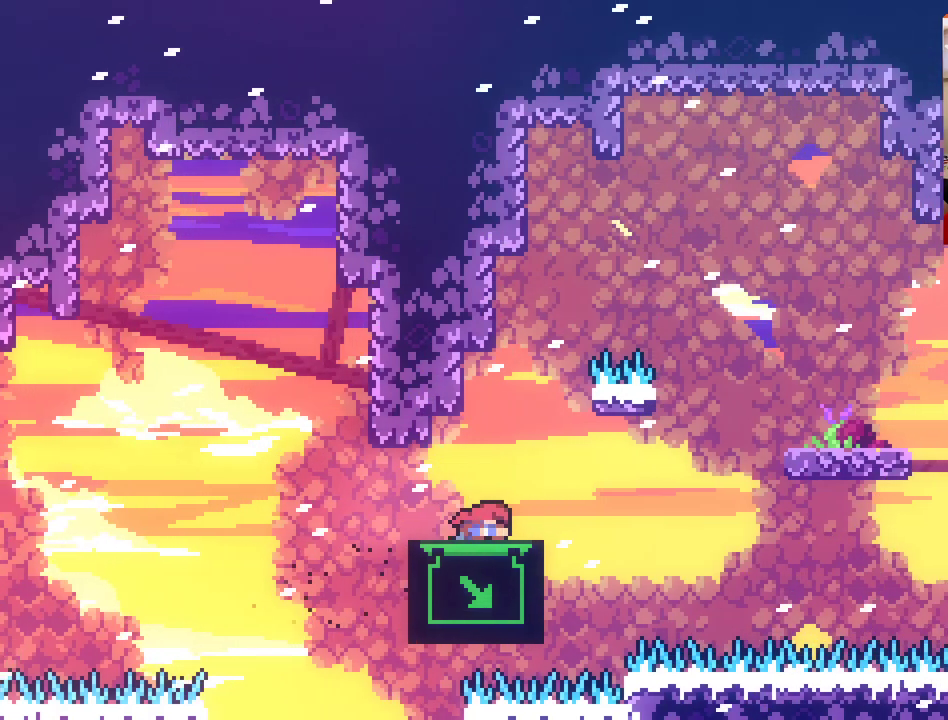
{"buttons": [], "left_stick": "up-right", "right_stick": "center", "events": [[17, "left_stick", "up"], [150, "left_stick", "down"], [267, "left_stick", "up"], [383, "left_stick", "down"], [483, "left_stick", "up-right"]]}
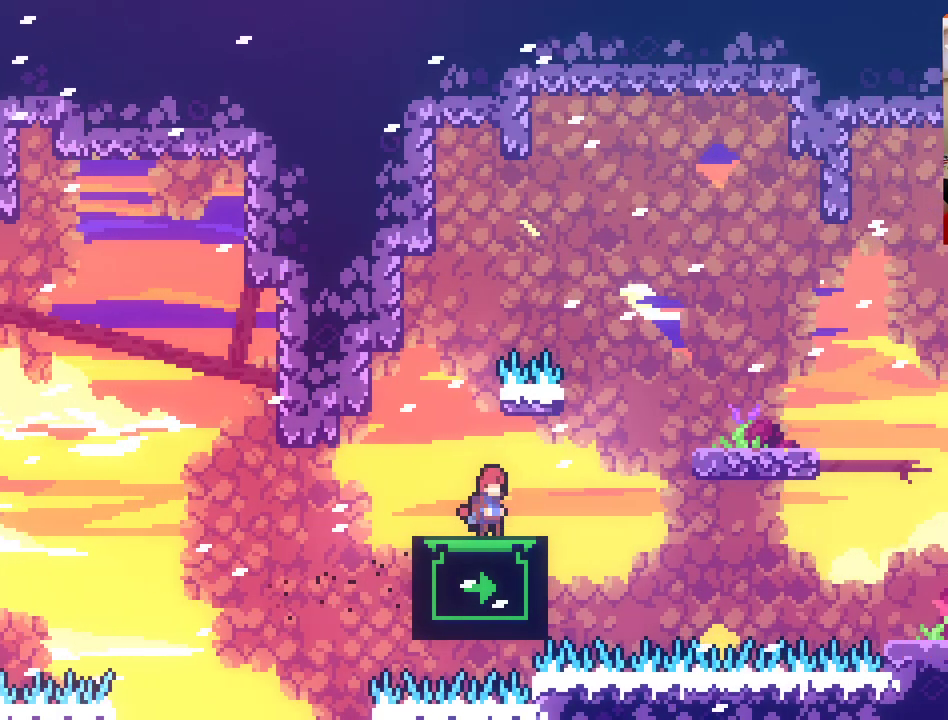
{"buttons": [], "left_stick": "down", "right_stick": "center", "events": [[150, "left_stick", "down"], [267, "left_stick", "up"], [400, "left_stick", "down"]]}
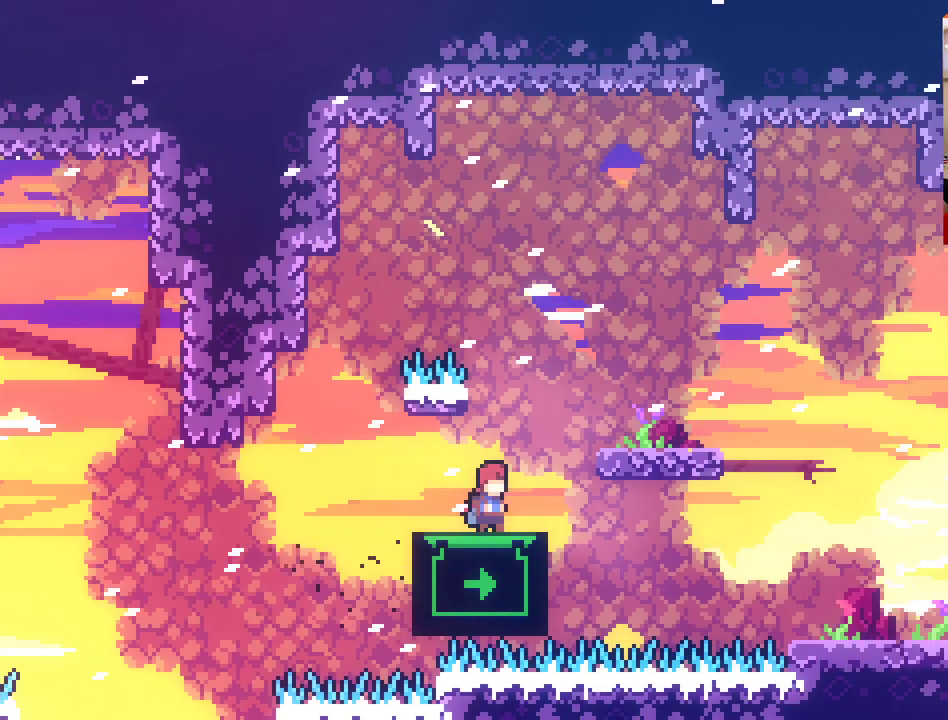
{"buttons": [], "left_stick": "center", "right_stick": "center", "events": [[17, "left_stick", "up"], [117, "left_stick", "down"], [217, "left_stick", "center"]]}
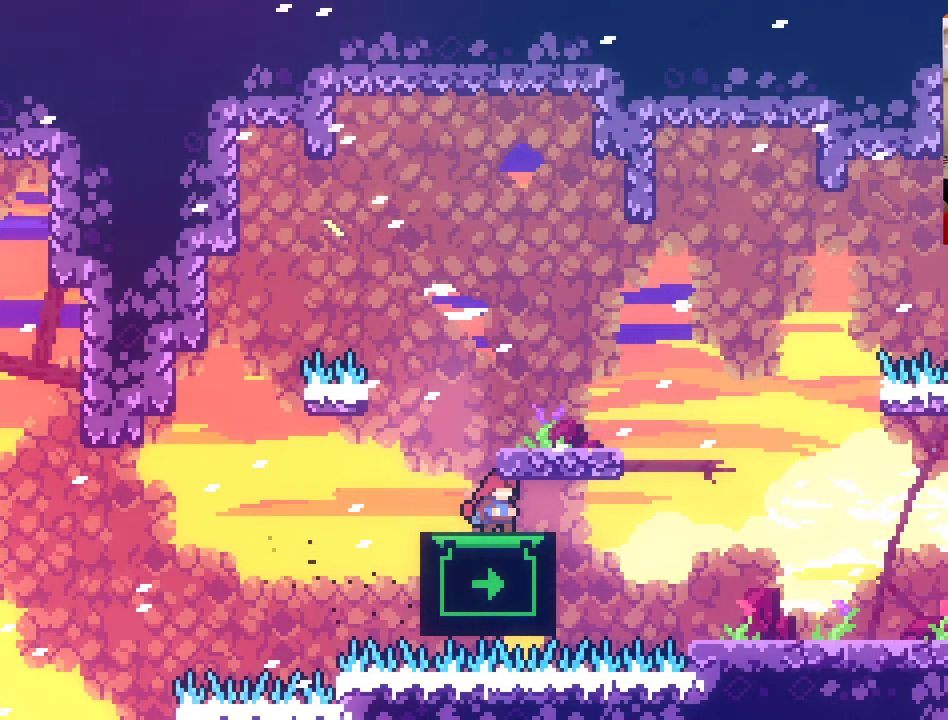
{"buttons": [], "left_stick": "center", "right_stick": "center", "events": [[250, "left_stick", "up"], [350, "left_stick", "center"]]}
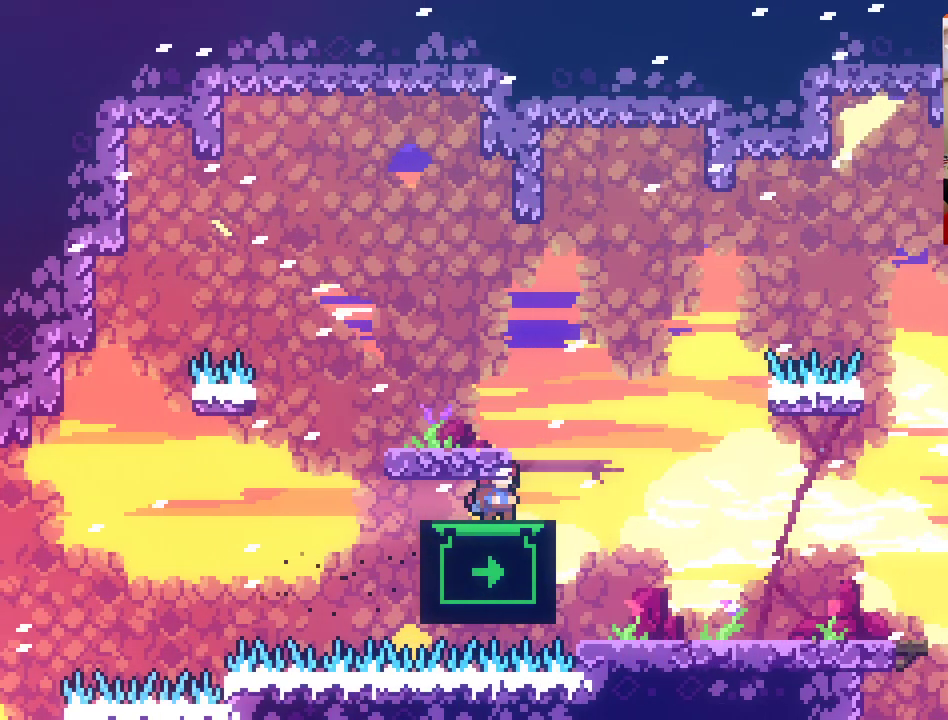
{"buttons": [], "left_stick": "center", "right_stick": "center", "events": [[167, "left_stick", "up"], [267, "left_stick", "center"]]}
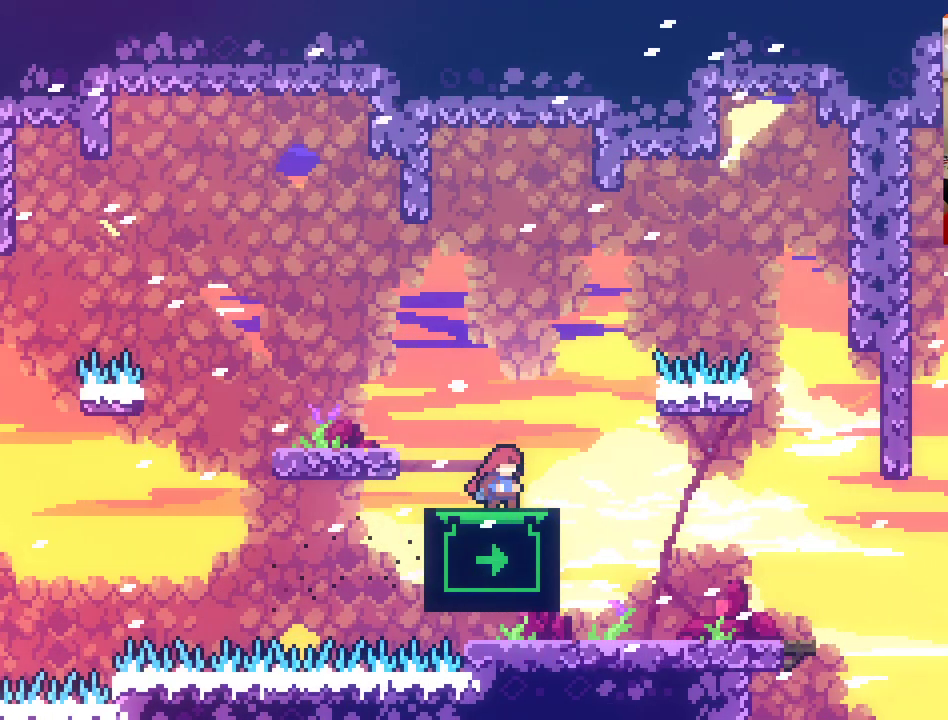
{"buttons": [], "left_stick": "center", "right_stick": "center", "events": [[50, "left_stick", "up"], [133, "left_stick", "center"]]}
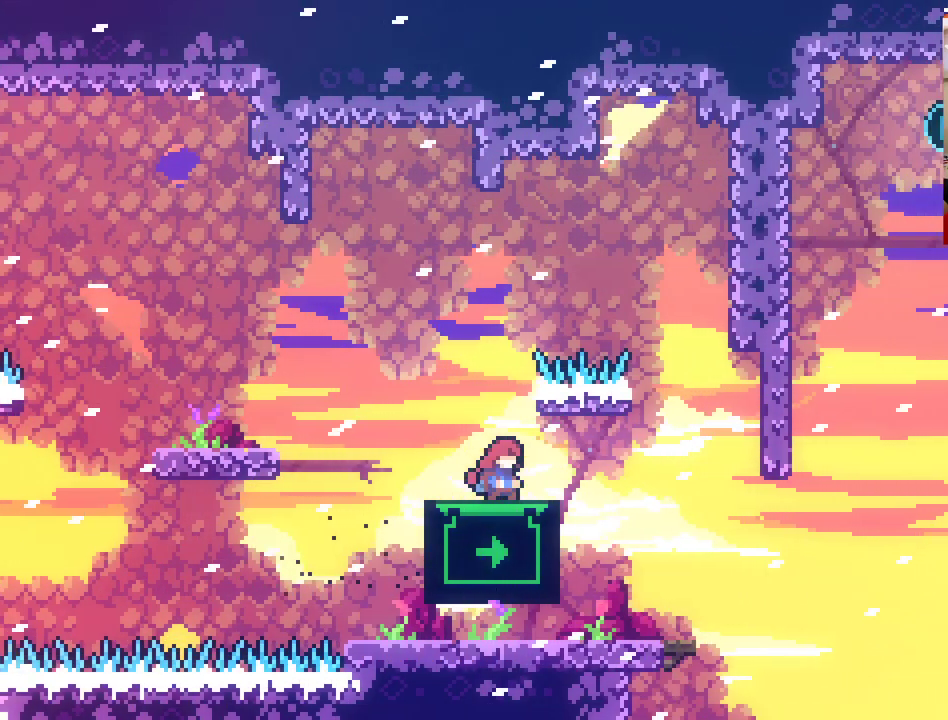
{"buttons": [], "left_stick": "center", "right_stick": "center", "events": []}
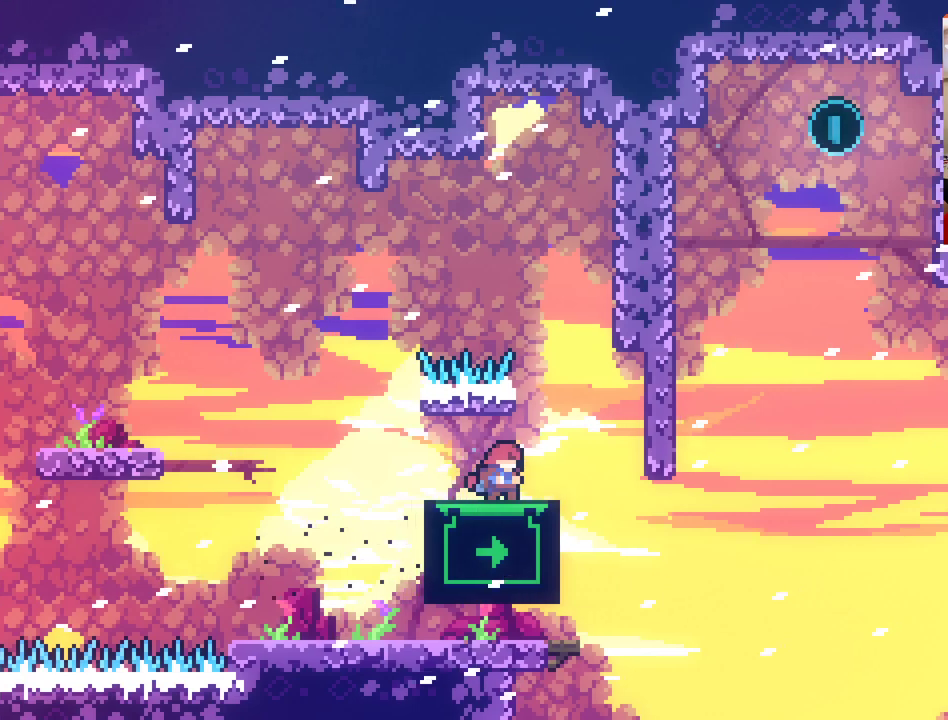
{"buttons": [], "left_stick": "center", "right_stick": "center", "events": [[150, "left_stick", "down"], [317, "left_stick", "center"]]}